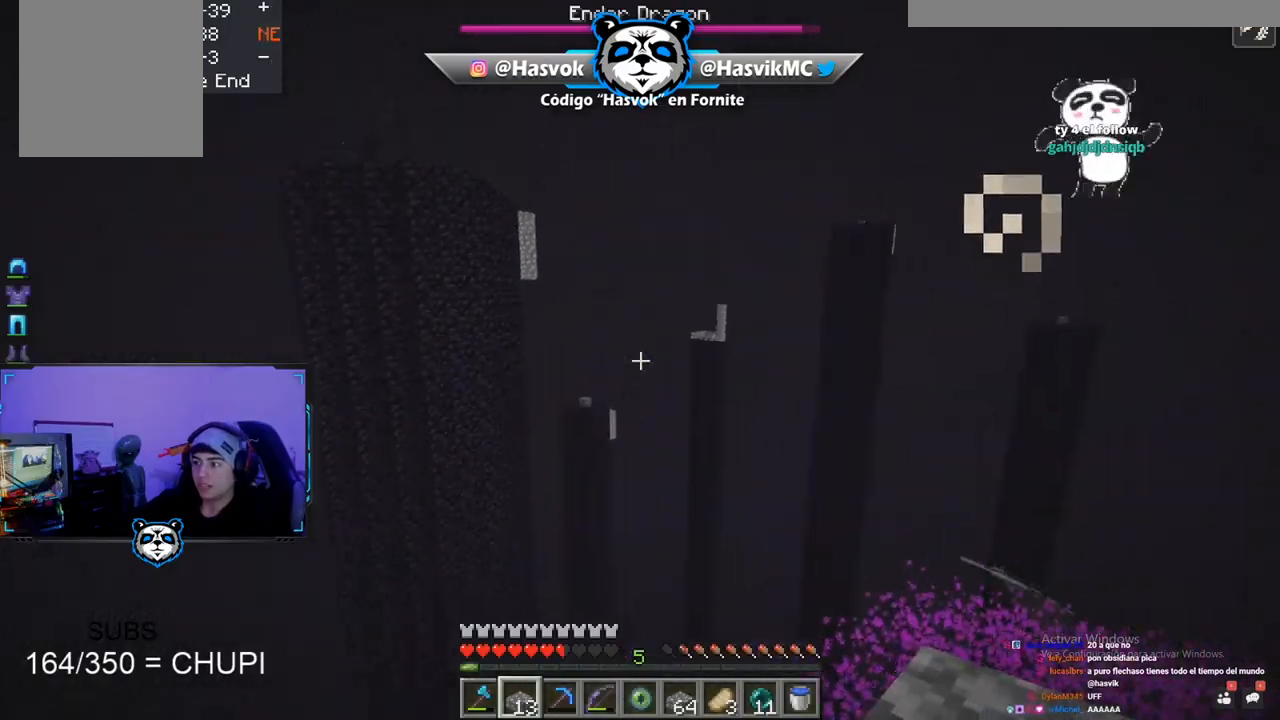
Gameplay with keyboard and mouse; each line is a JSON object with the keys and mouse buttons held at the frame after it. "events" lists presses ("down") and releases ("up") of "a", "d", "s", "space", "w", "mouse_left" and "mouse_right" between this image and that frame as [ms after this image, input, new state], when the widget could be followed in between. "mouse_left", "mouse_right" = the "left", "right" buttons of the "mouse" list. No other keys are recorded. Fast repeated clicks can show as one long hold. Mouse movement is not recorded.
{"keys": [], "mouse": [], "events": [[50, "w", "down"], [400, "w", "up"], [434, "a", "up"]]}
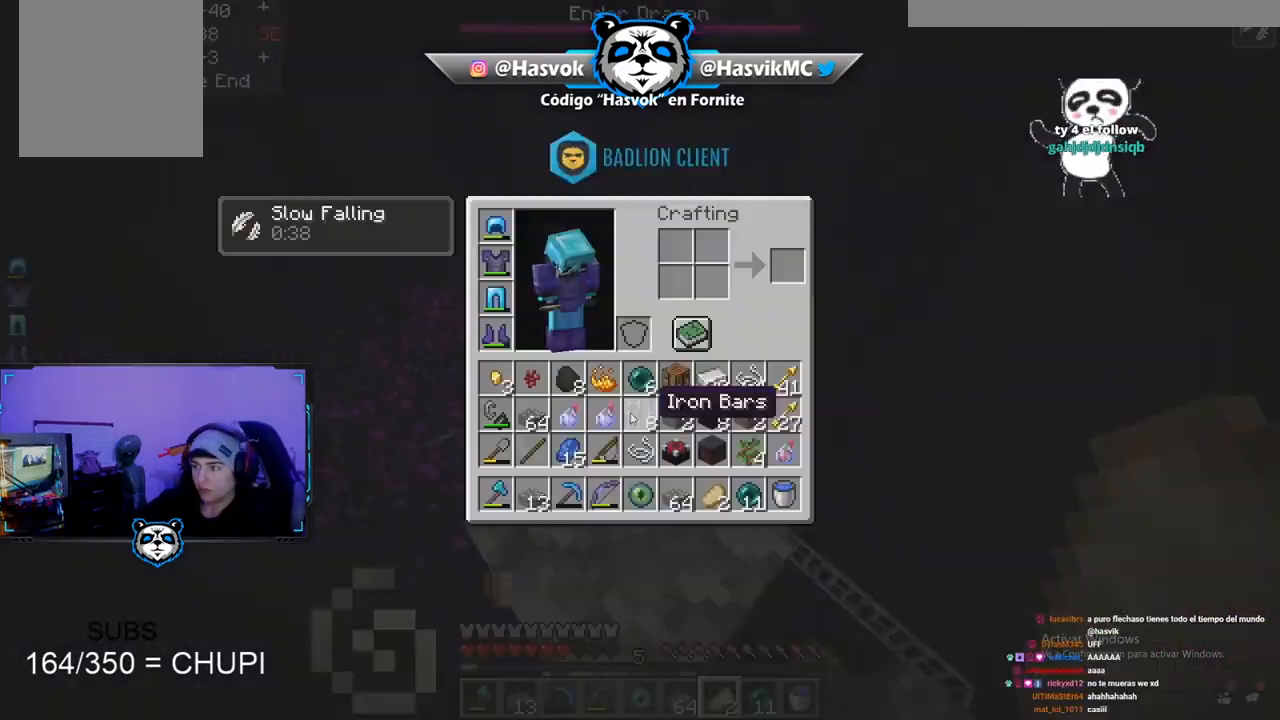
{"keys": [], "mouse": [], "events": []}
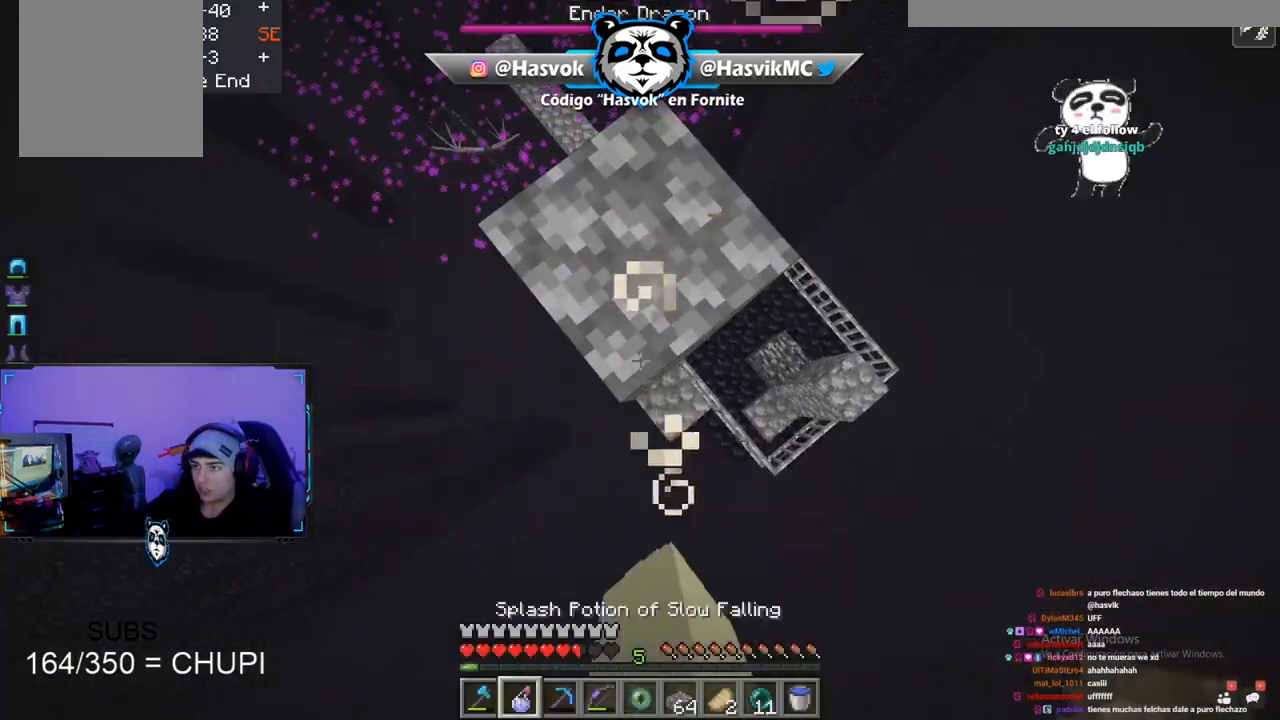
{"keys": ["w"], "mouse": [], "events": [[17, "mouse_right", "down"], [183, "mouse_right", "up"], [367, "w", "down"]]}
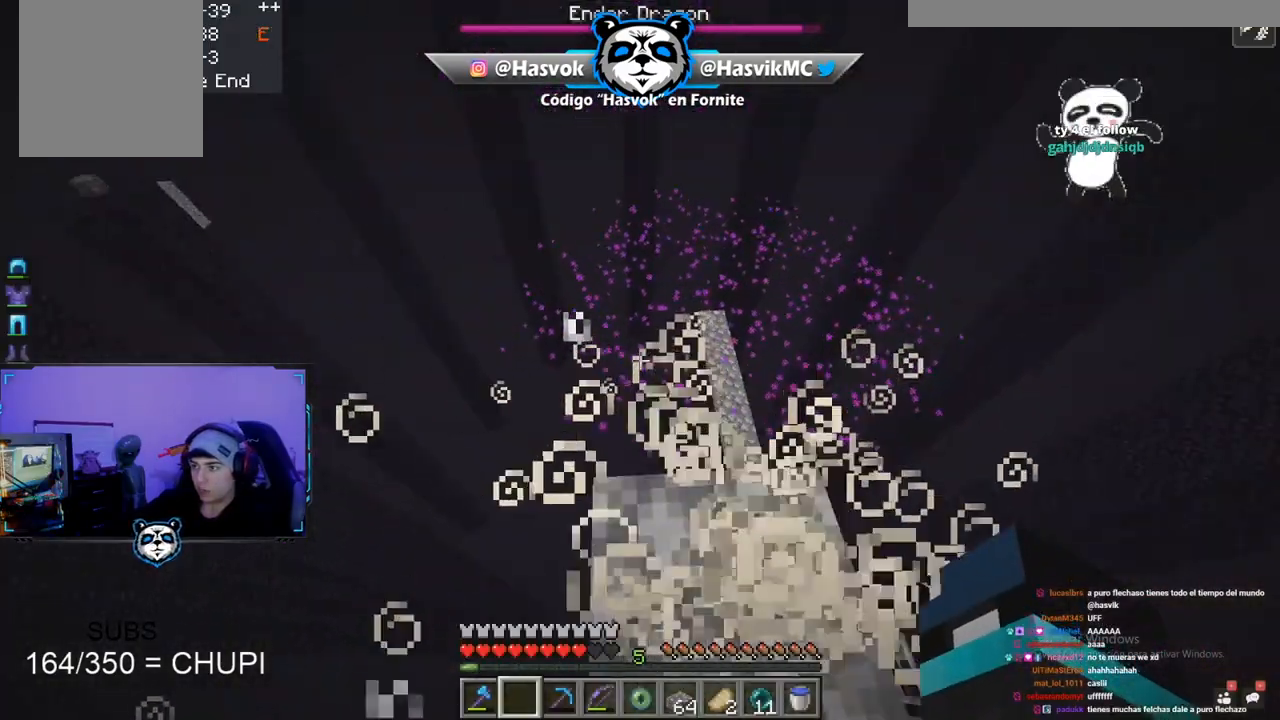
{"keys": ["w"], "mouse": [], "events": [[34, "a", "down"], [100, "space", "down"], [151, "a", "up"], [151, "space", "up"]]}
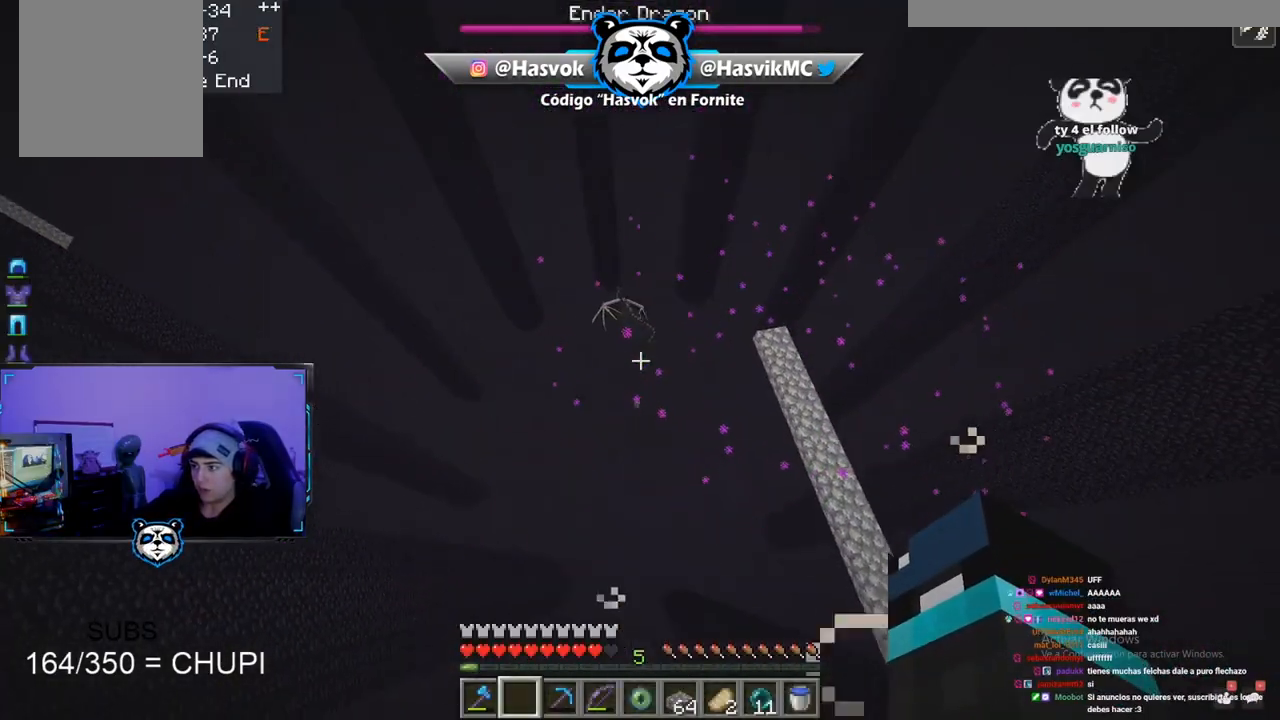
{"keys": ["w"], "mouse": [], "events": [[283, "w", "up"], [450, "w", "down"]]}
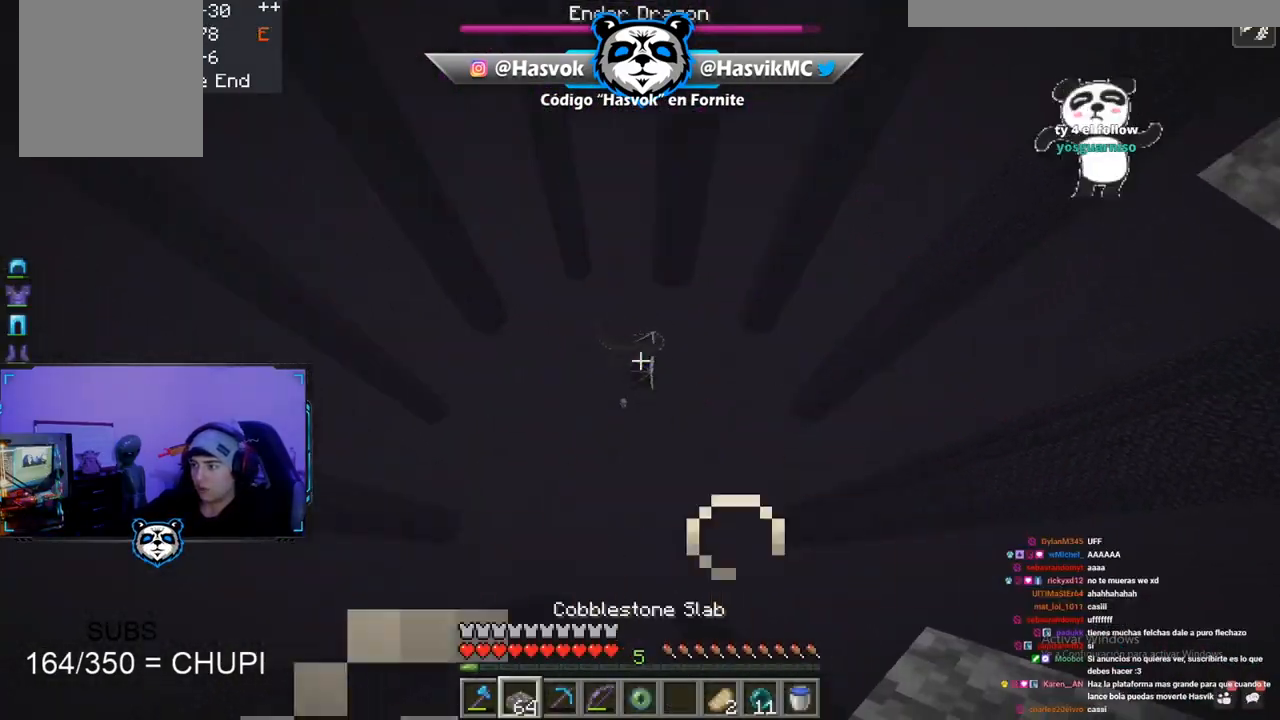
{"keys": ["d", "w"], "mouse": [], "events": [[301, "d", "down"]]}
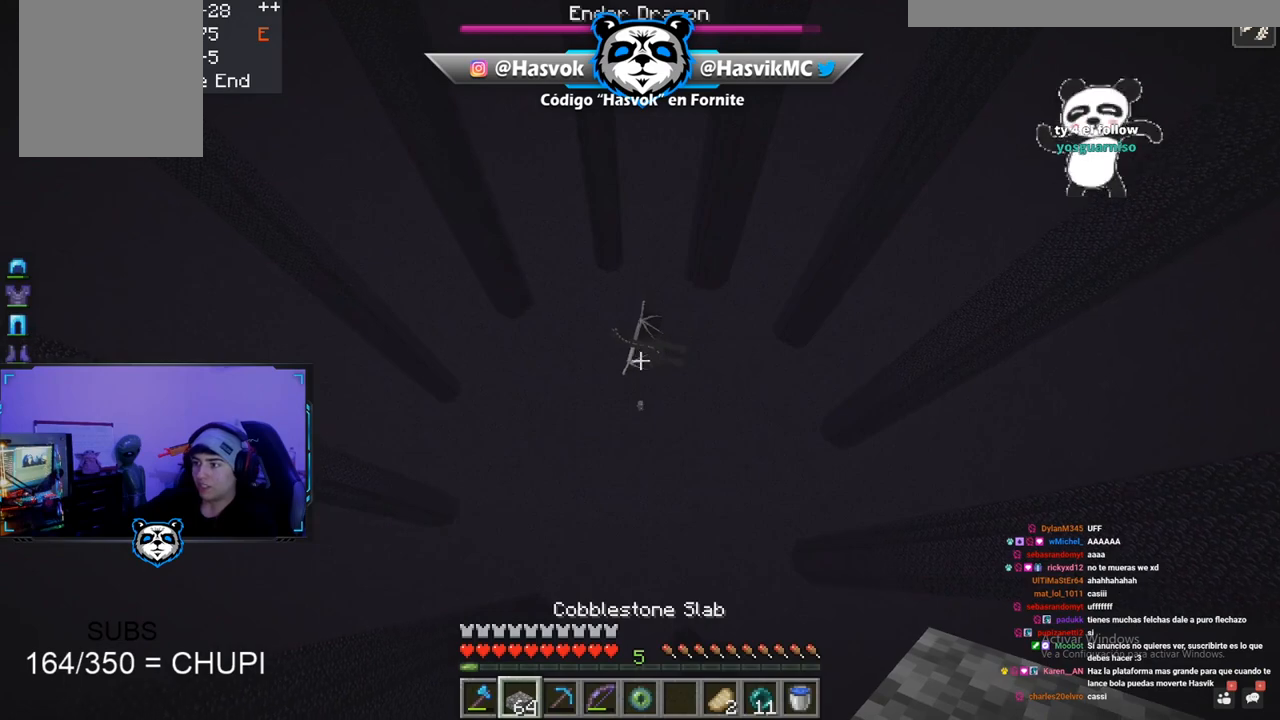
{"keys": ["d", "w"], "mouse": [], "events": [[167, "w", "up"], [484, "w", "down"]]}
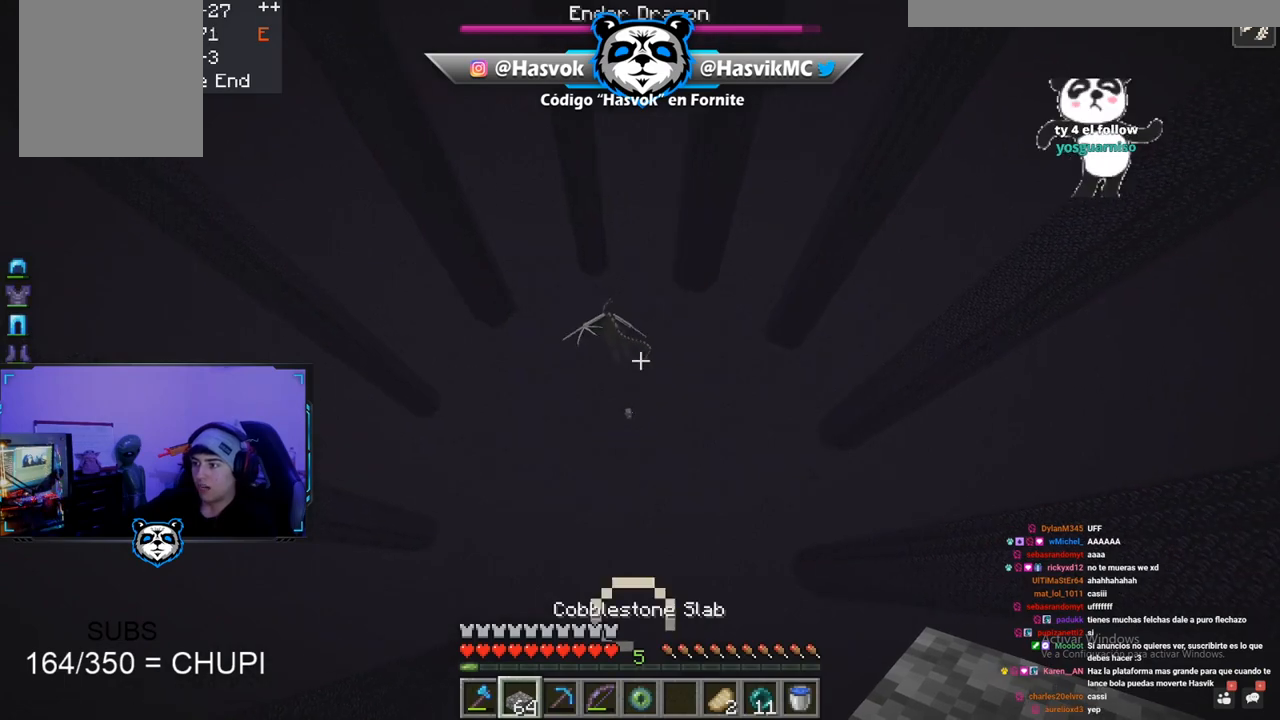
{"keys": ["d", "w"], "mouse": [], "events": []}
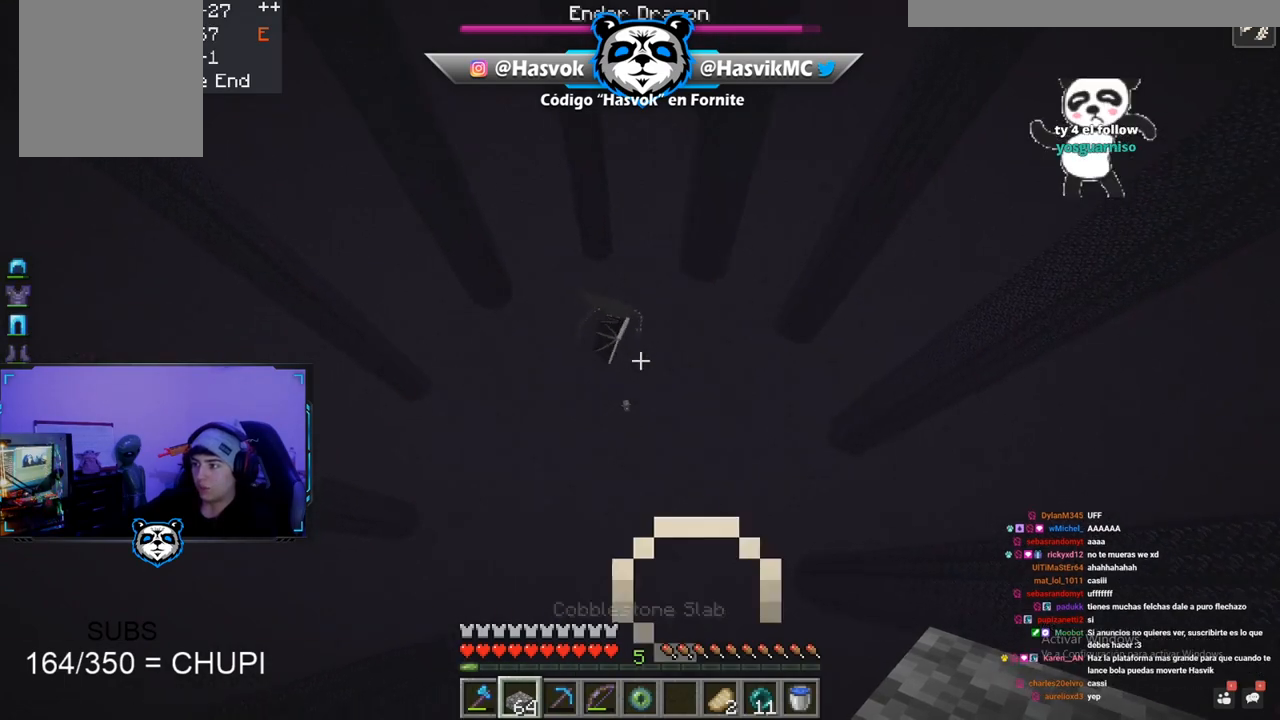
{"keys": ["d"], "mouse": [], "events": [[317, "w", "up"]]}
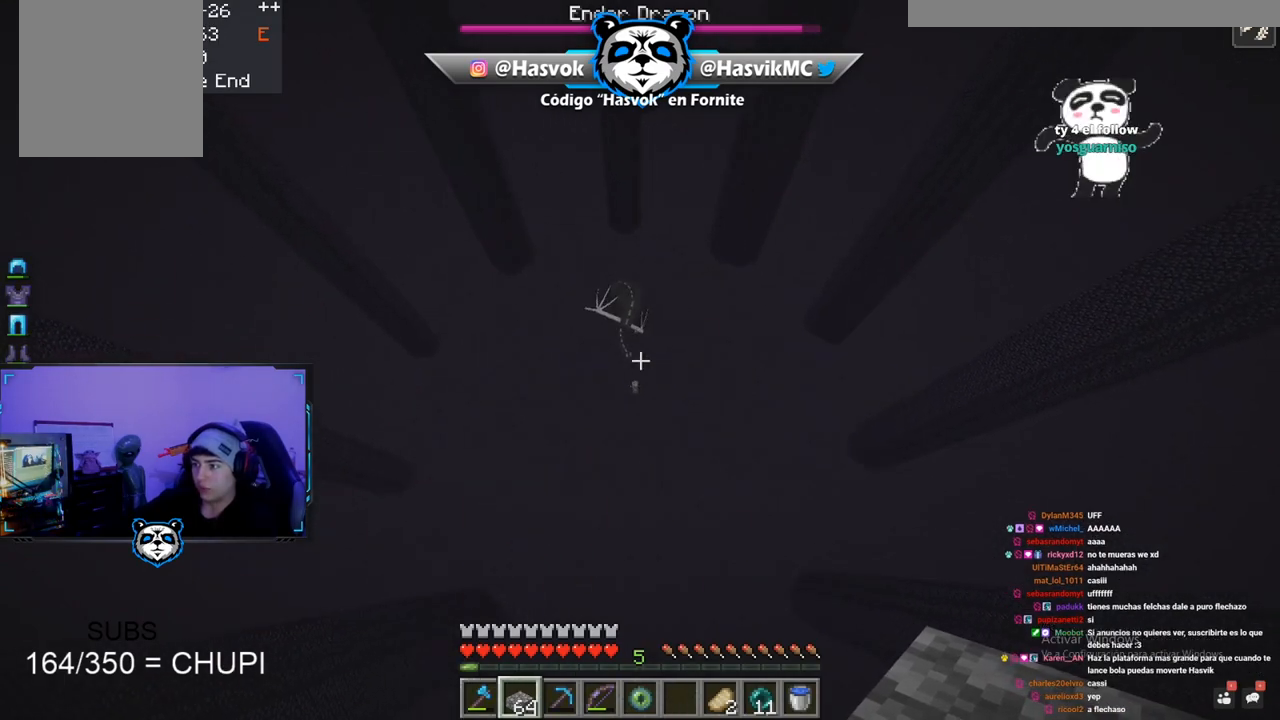
{"keys": ["w"], "mouse": ["right"], "events": [[284, "d", "up"], [284, "mouse_right", "down"], [284, "w", "down"]]}
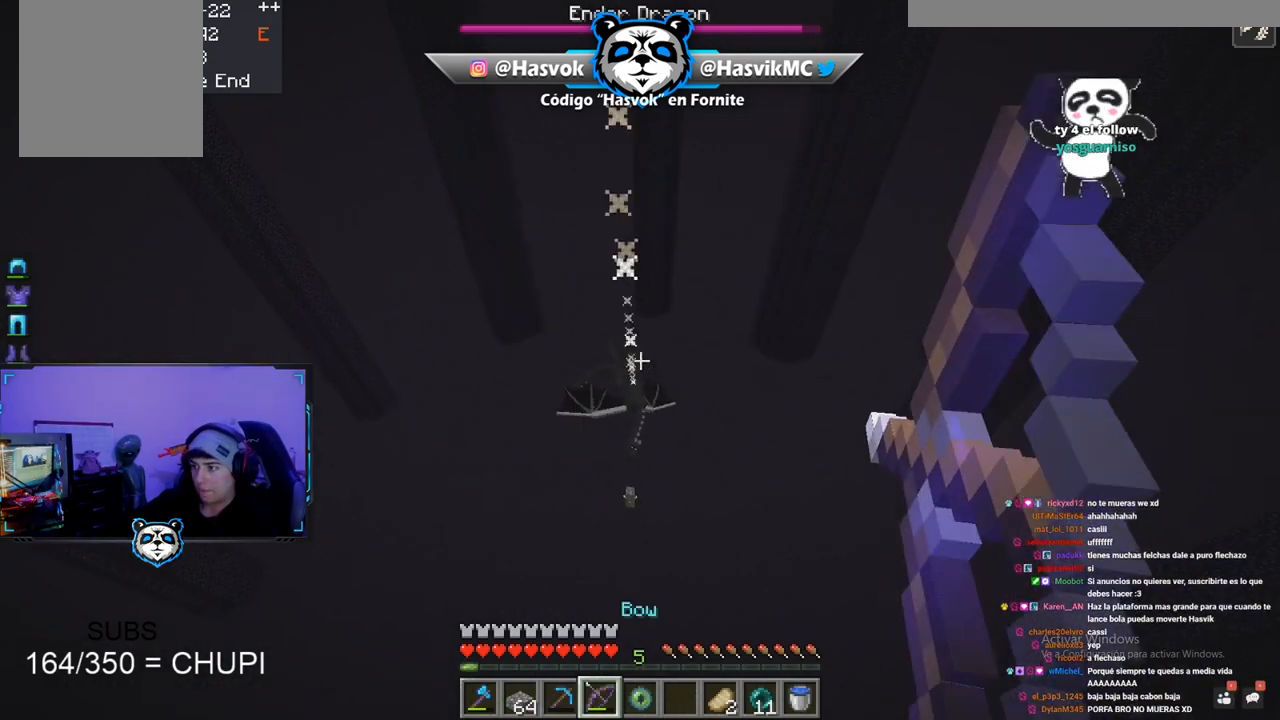
{"keys": ["w"], "mouse": ["right"], "events": []}
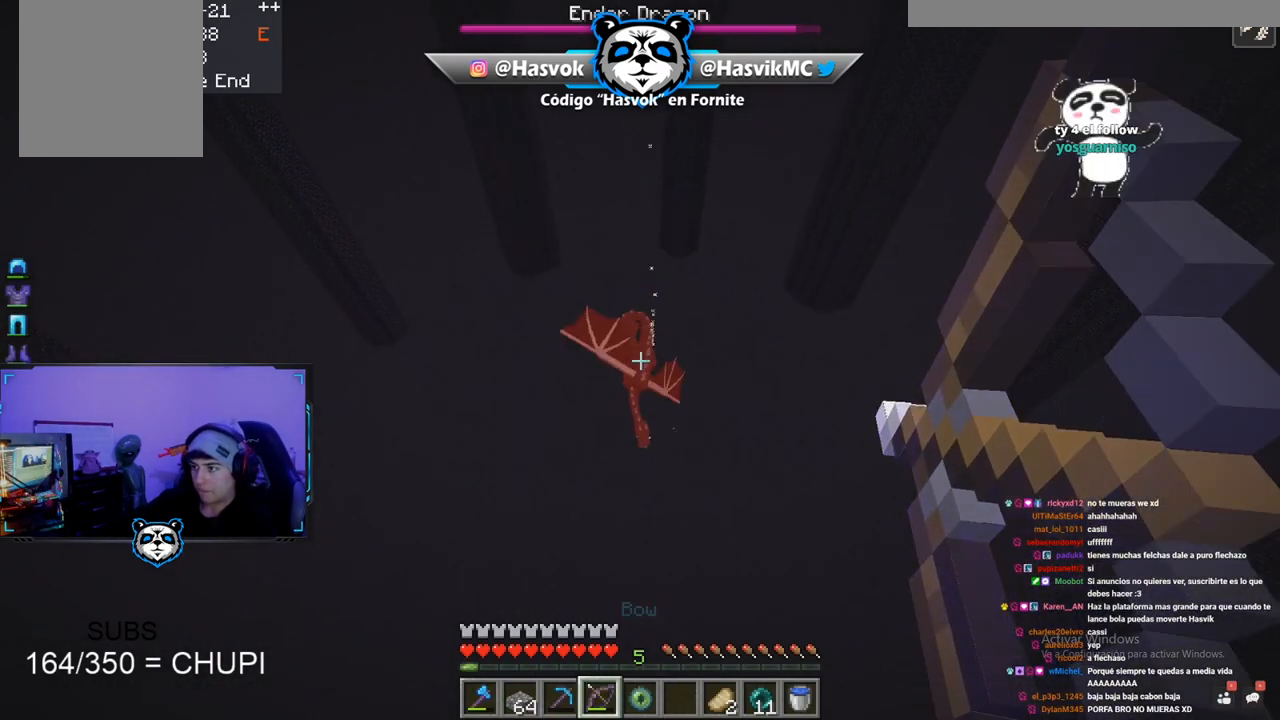
{"keys": ["w"], "mouse": [], "events": [[200, "mouse_right", "up"]]}
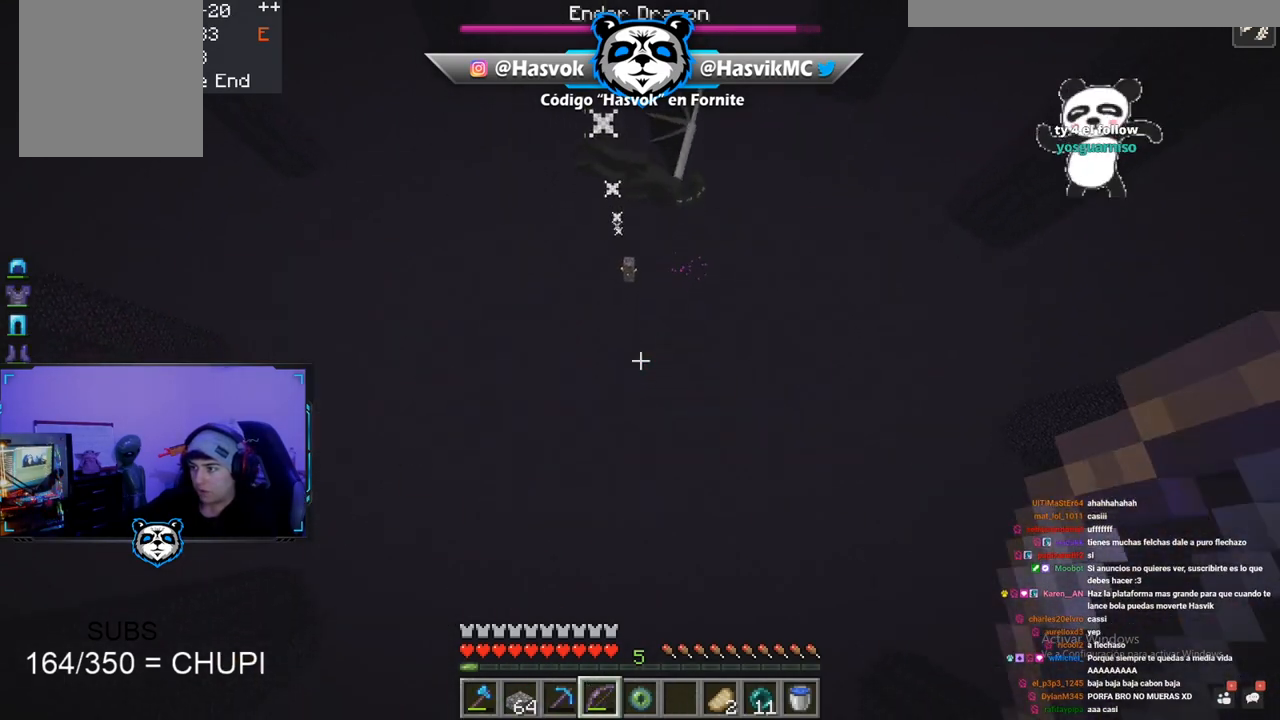
{"keys": ["w"], "mouse": [], "events": []}
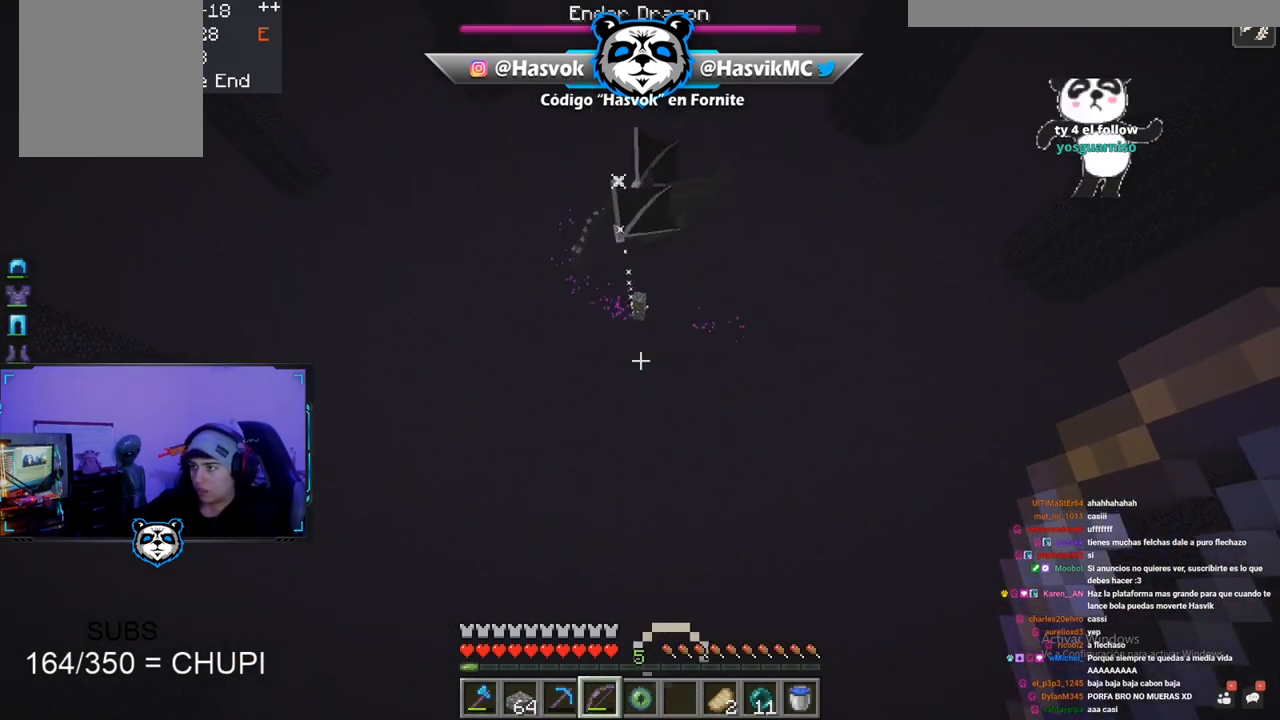
{"keys": ["w"], "mouse": [], "events": []}
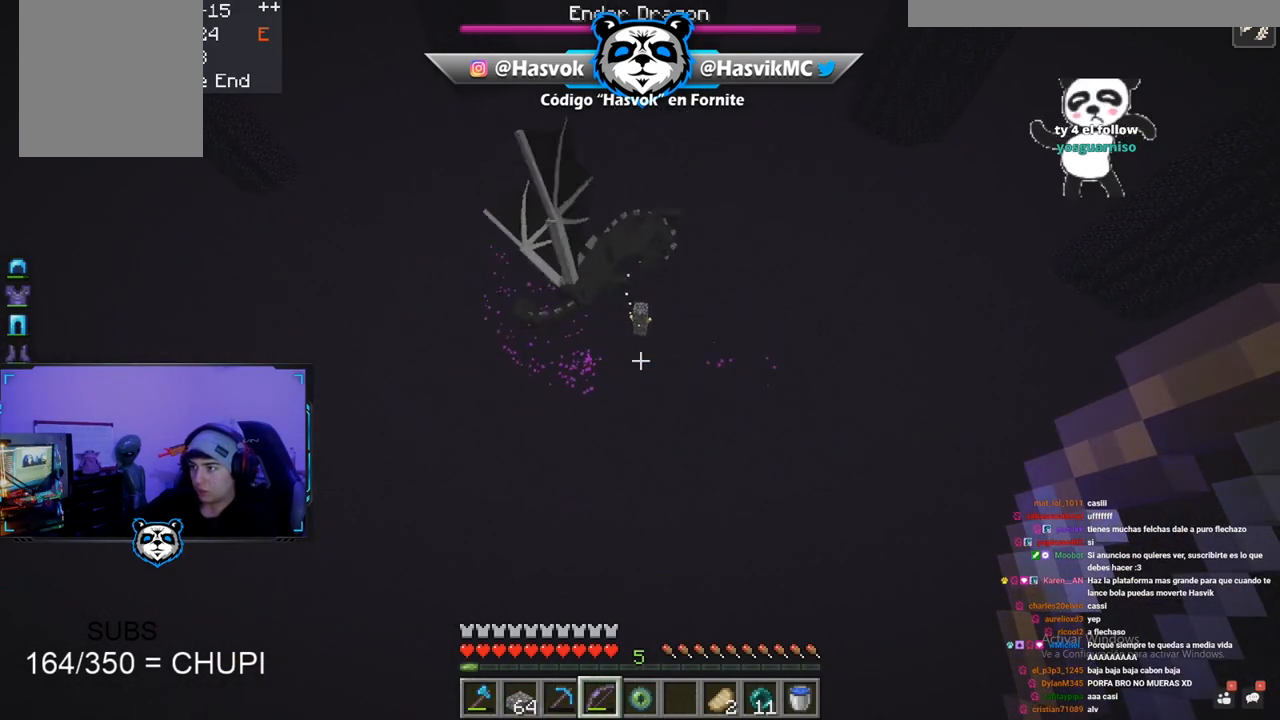
{"keys": ["d"], "mouse": [], "events": [[467, "d", "down"], [501, "w", "up"]]}
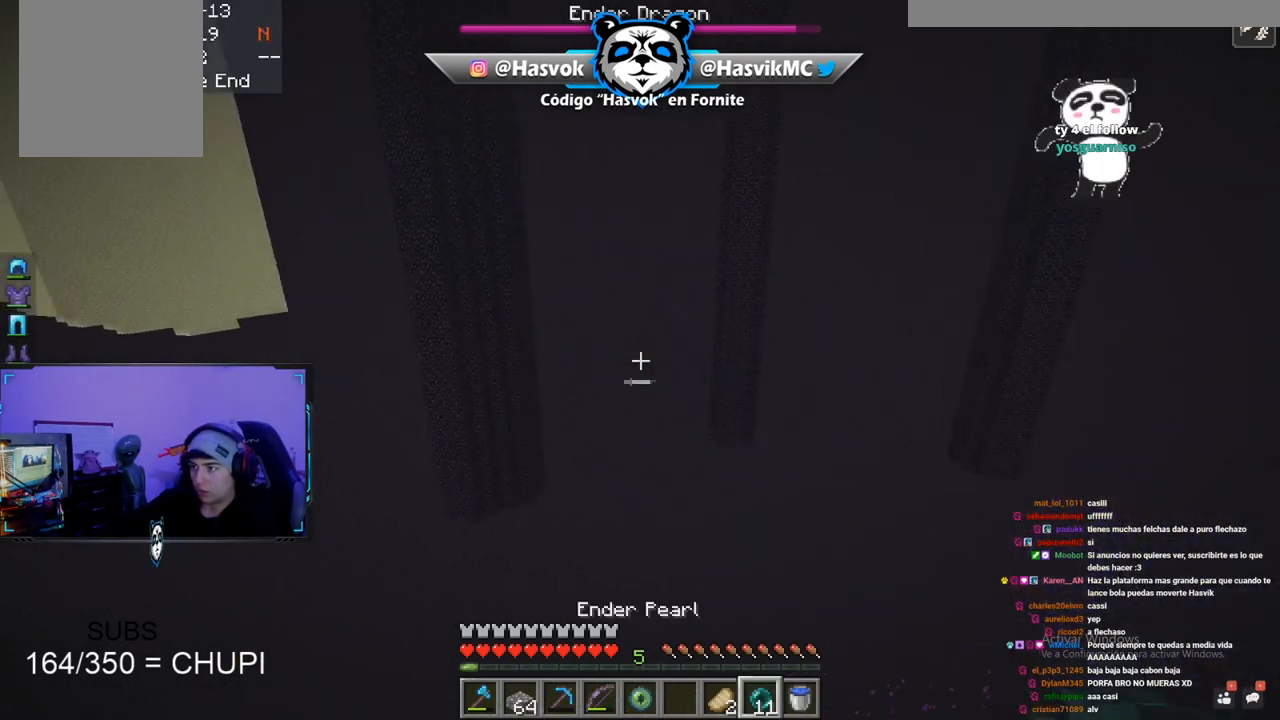
{"keys": ["d"], "mouse": ["right"], "events": [[467, "mouse_right", "down"]]}
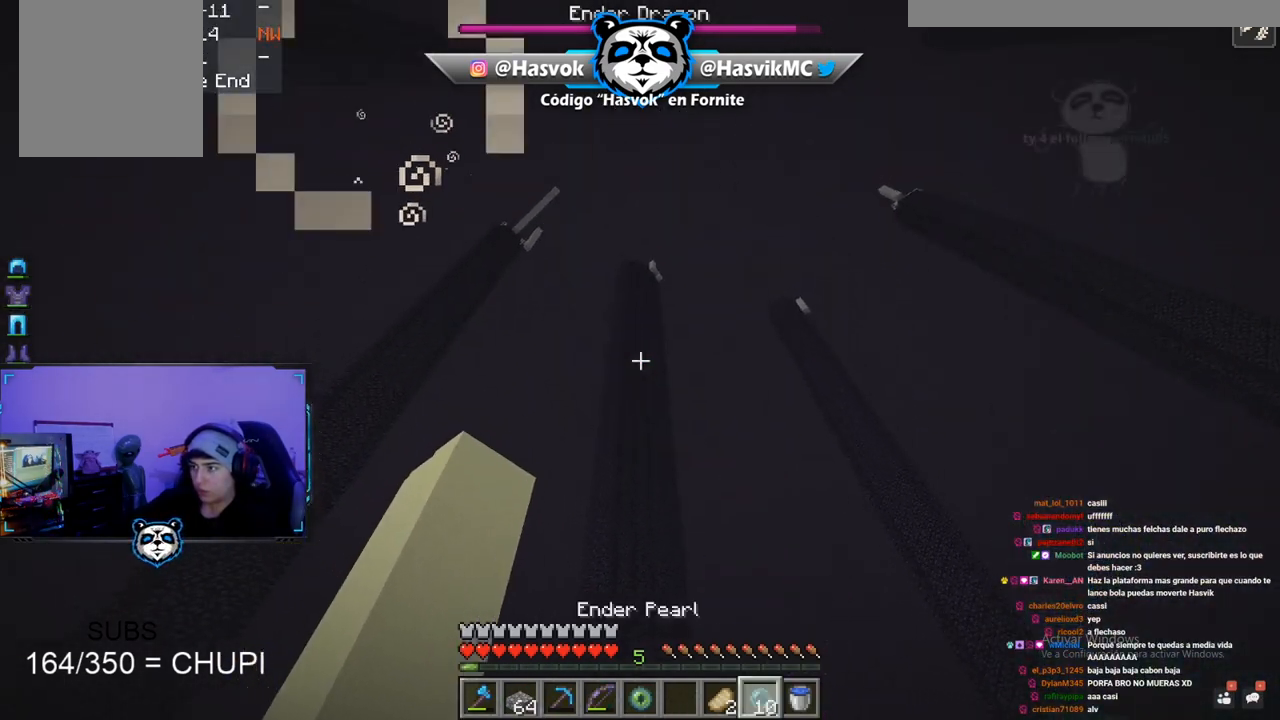
{"keys": ["w"], "mouse": [], "events": [[184, "w", "down"], [200, "mouse_right", "up"], [217, "d", "up"]]}
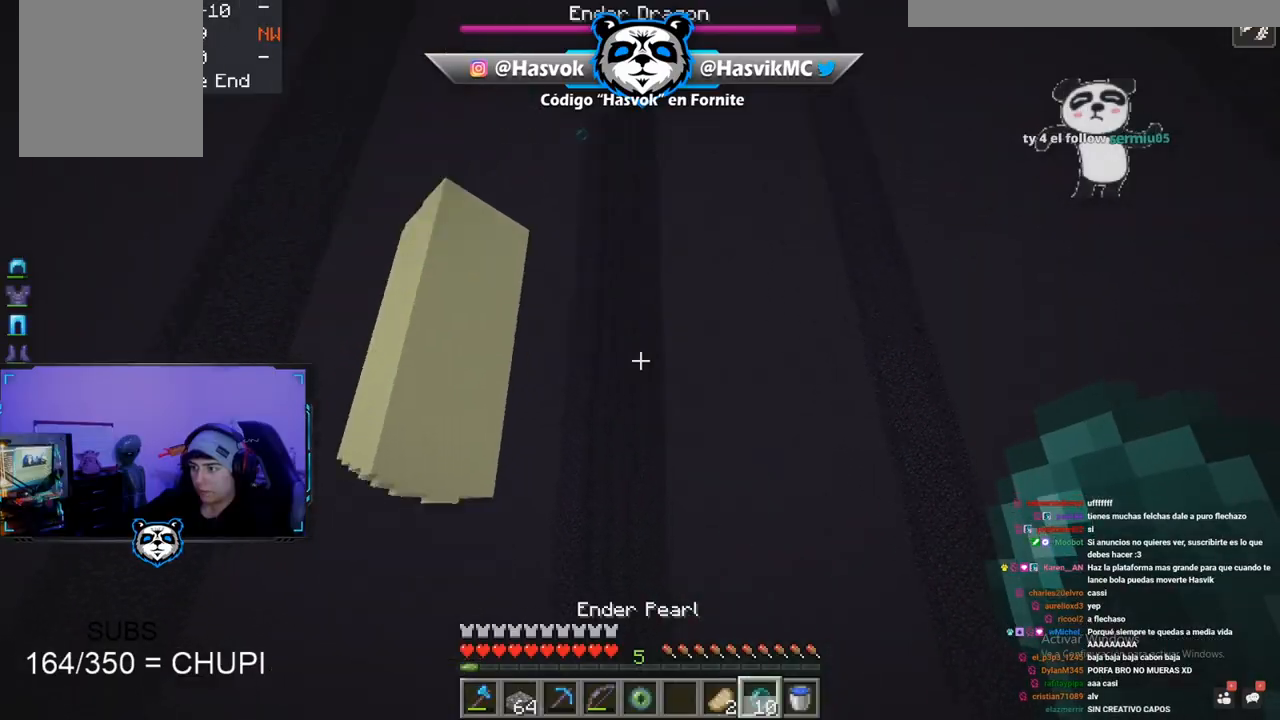
{"keys": [], "mouse": [], "events": [[467, "w", "up"]]}
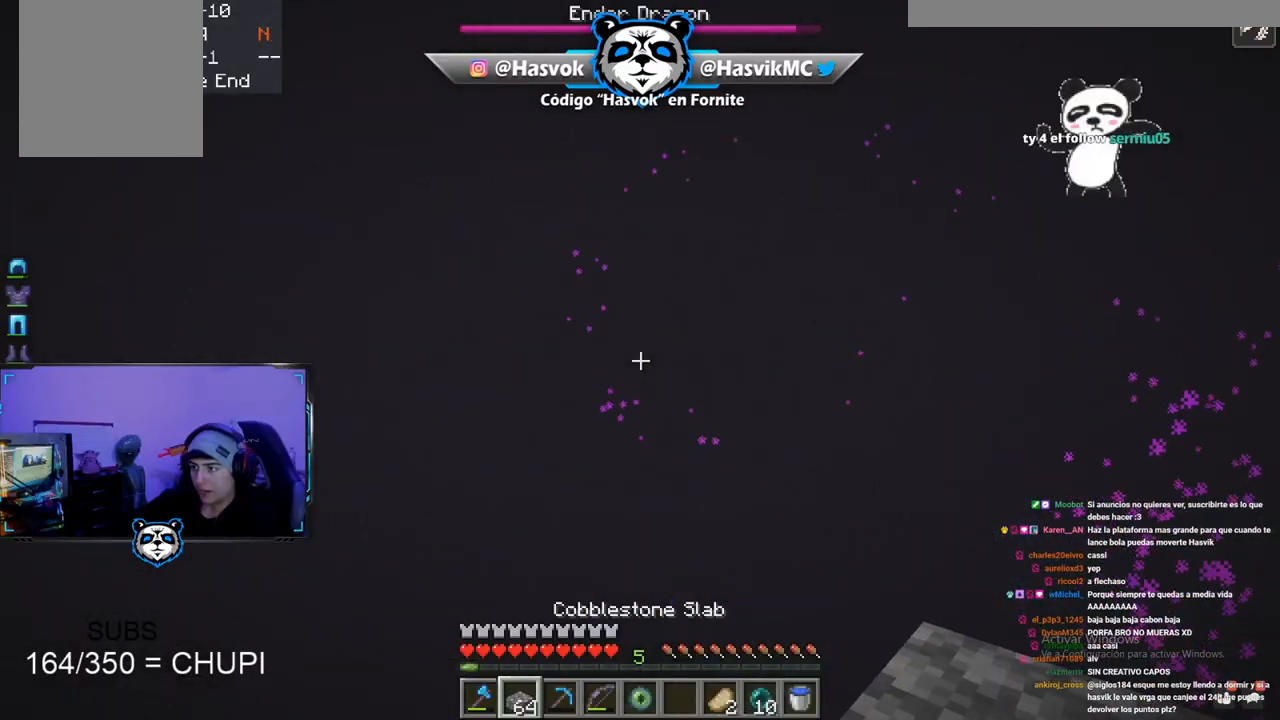
{"keys": [], "mouse": [], "events": []}
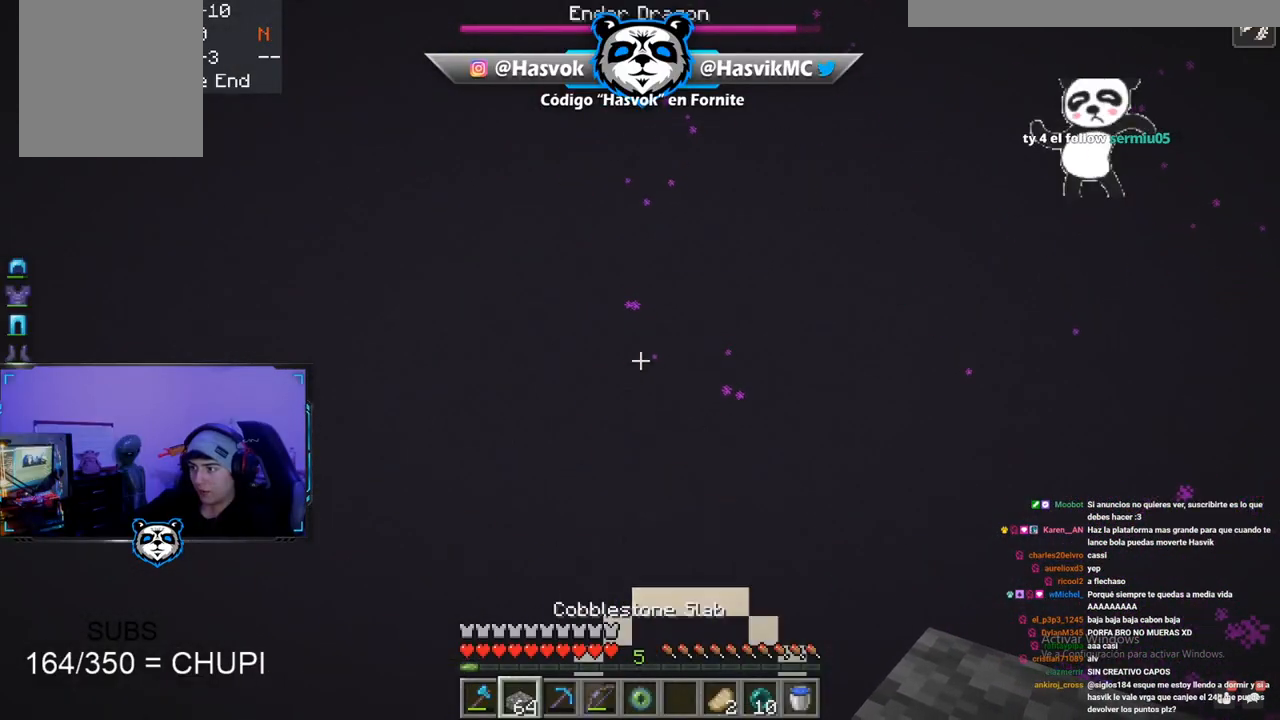
{"keys": [], "mouse": [], "events": []}
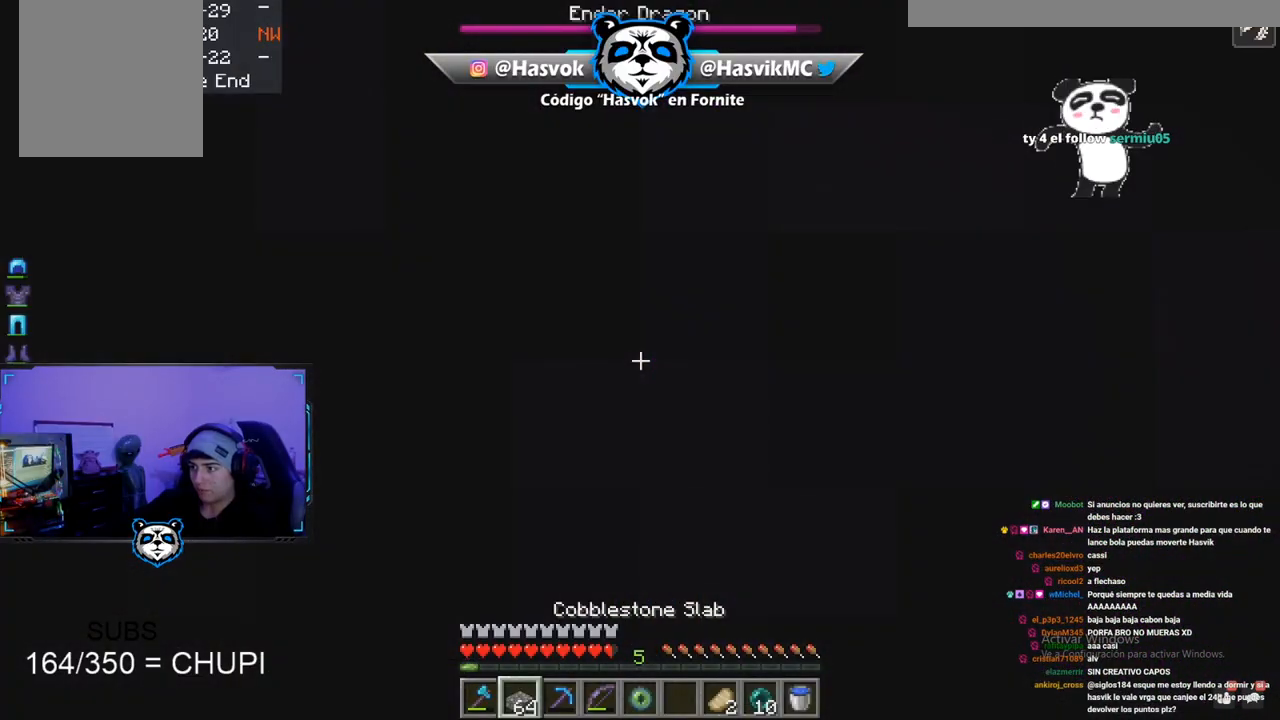
{"keys": ["w"], "mouse": [], "events": [[317, "mouse_right", "down"], [317, "w", "down"], [467, "mouse_right", "up"]]}
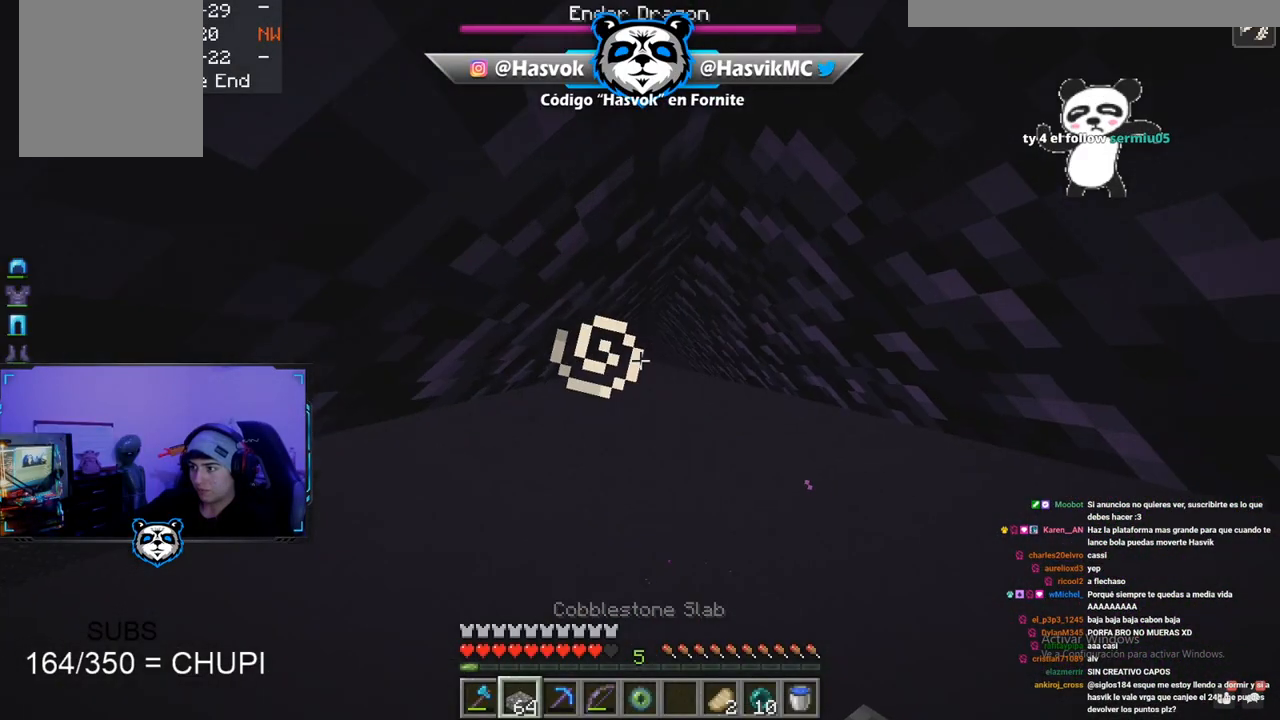
{"keys": ["w"], "mouse": ["right"], "events": [[33, "w", "up"], [83, "s", "down"], [283, "s", "up"], [317, "w", "down"], [350, "mouse_right", "down"]]}
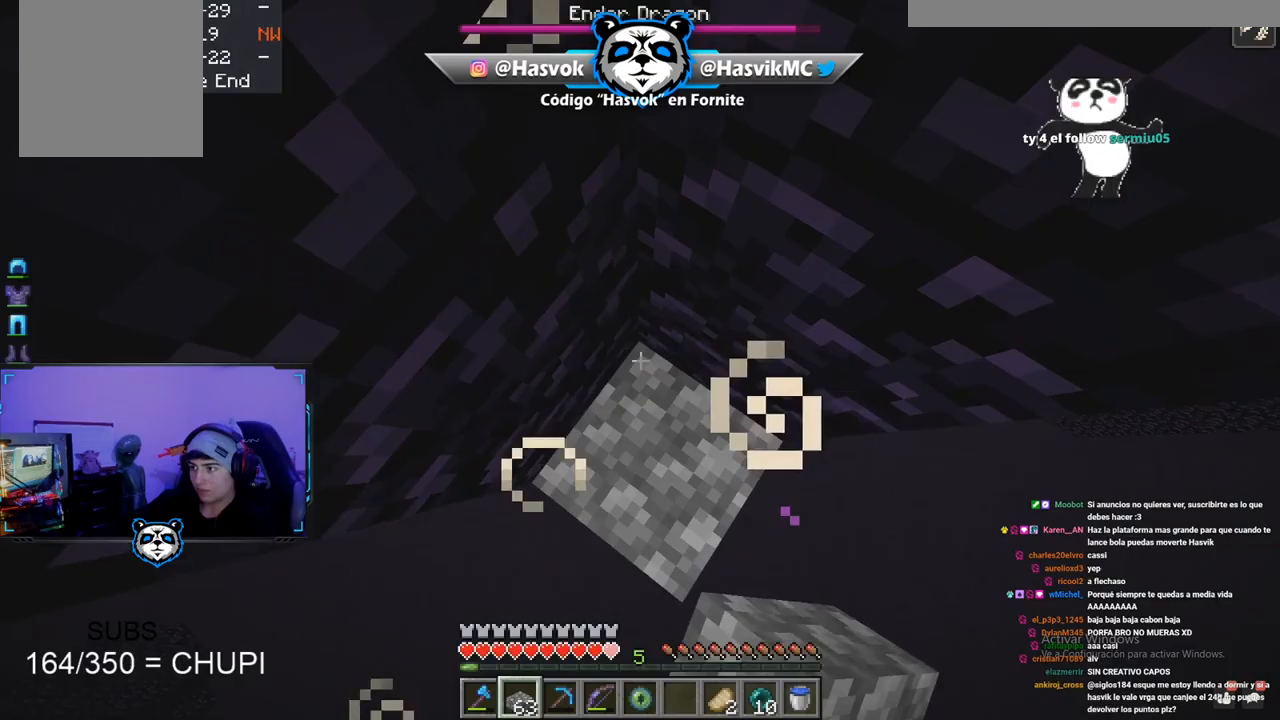
{"keys": ["d", "w"], "mouse": [], "events": [[34, "mouse_right", "up"], [100, "w", "up"], [334, "d", "down"], [384, "w", "down"]]}
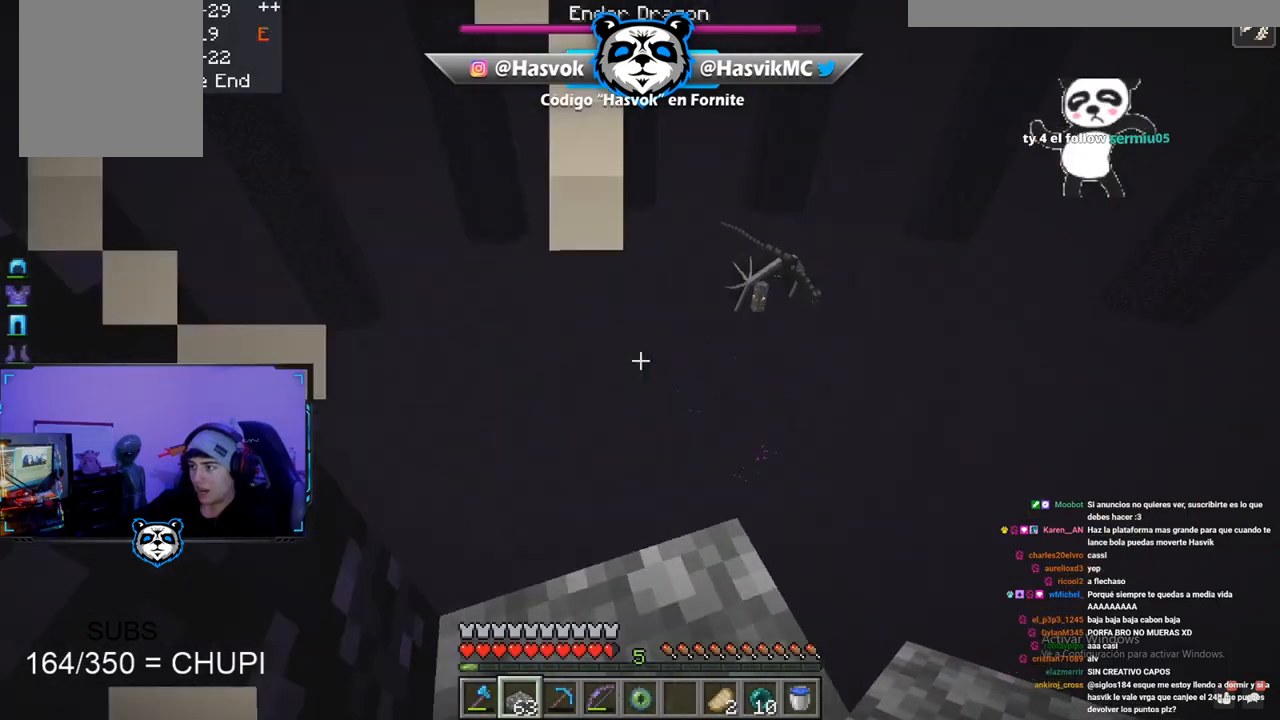
{"keys": ["w"], "mouse": [], "events": [[183, "d", "up"], [317, "w", "up"], [333, "mouse_left", "down"], [367, "w", "down"], [433, "mouse_left", "up"]]}
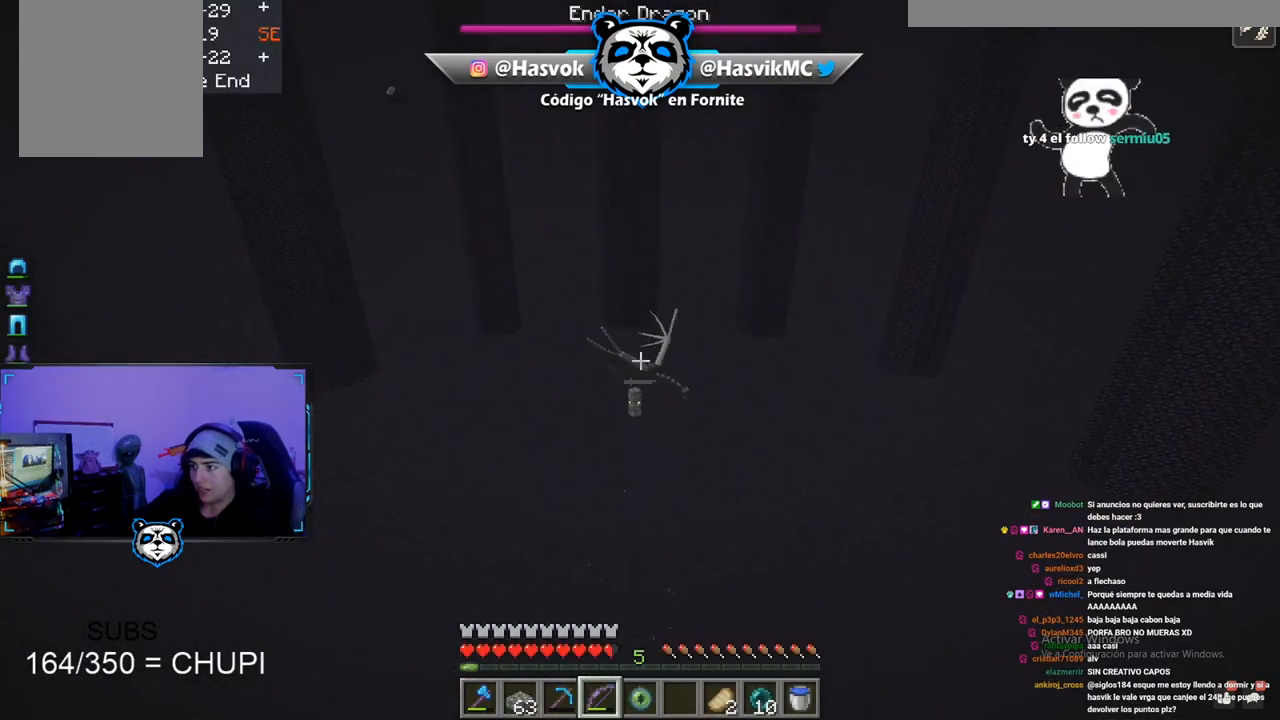
{"keys": [], "mouse": ["right"], "events": [[17, "mouse_right", "down"], [184, "w", "up"]]}
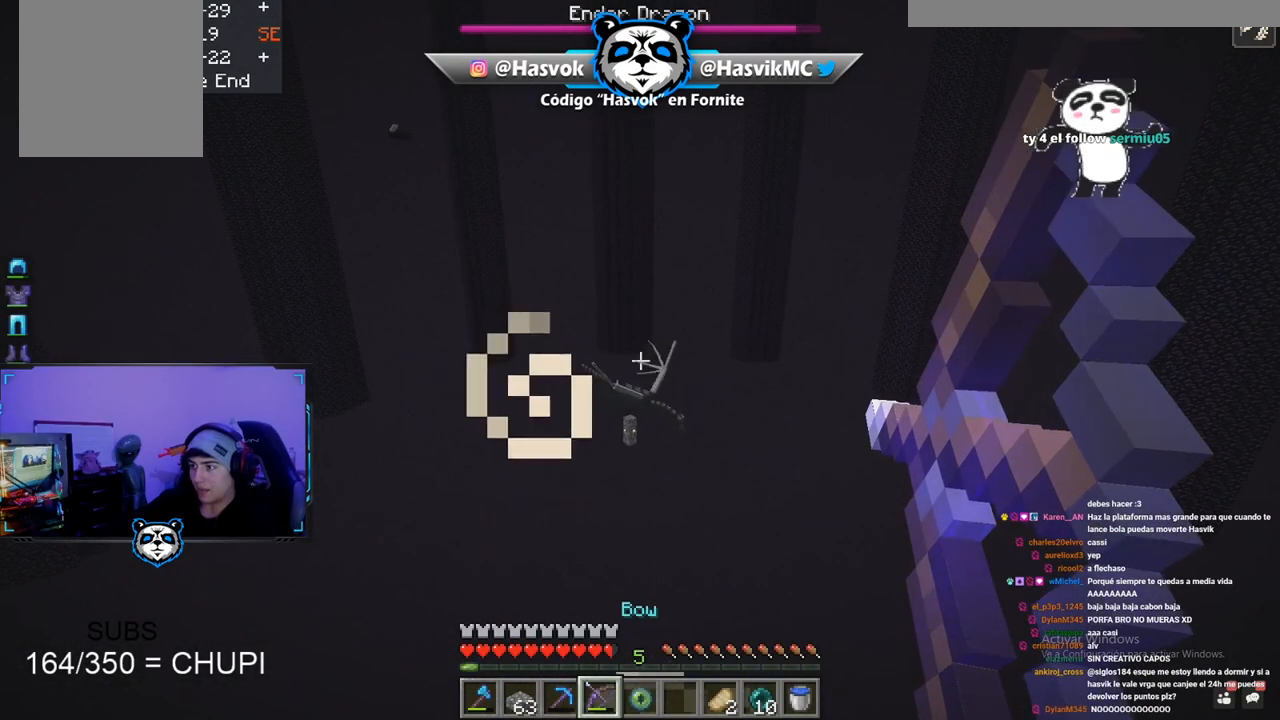
{"keys": ["a"], "mouse": ["right"], "events": [[467, "a", "down"]]}